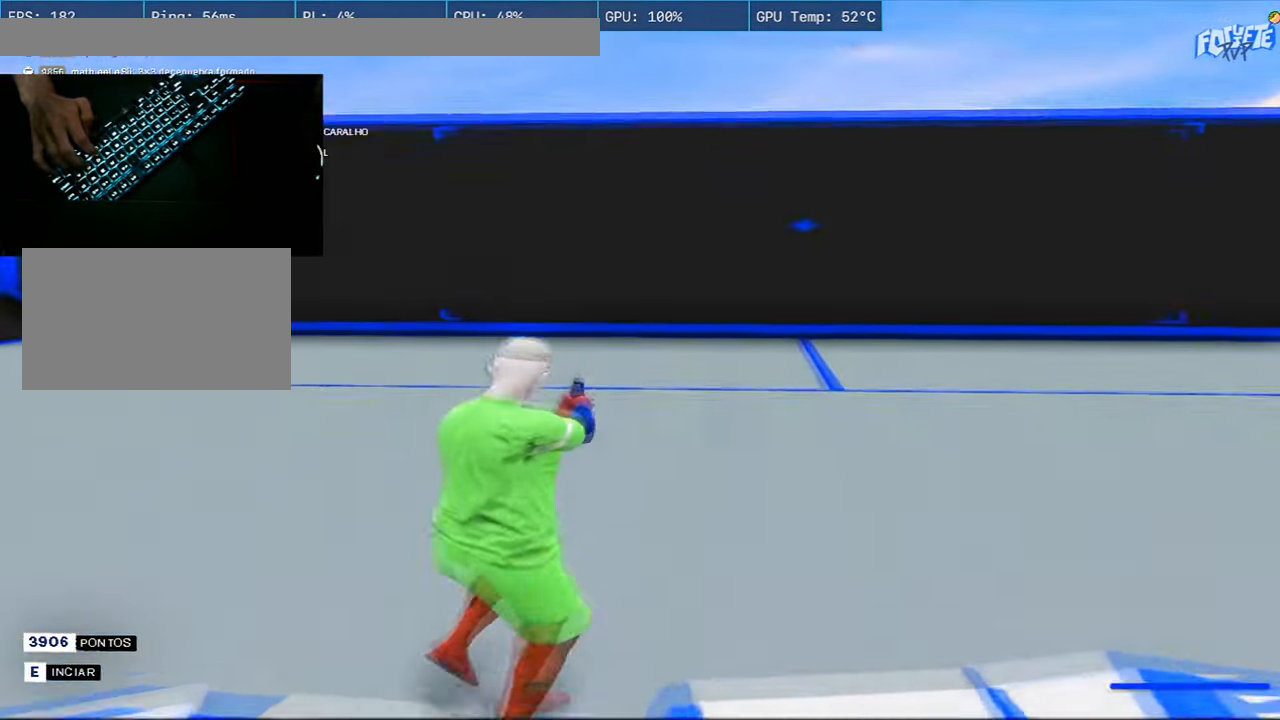
Gameplay with keyboard and mouse; each line is a JSON object with the keys and mouse buttons held at the frame after it. "events" lists presses ("down") and releases ("up") of "1", "2", "3", "4", "5", "a", "alt", "c", "caps_lock", "ctrl", "d", "e", "f", "g", "q", "r", "s", "shift", "space", "t", "tab", "v", "w", "x", "z", "mouse_left", "mouse_wheel" and "mouse_right" between this image and that frame as [ms after this image, input, new state], when the widget could be followed in between. "mouse_left", "mouse_wheel", "mouse_right" = the "left", "wheel", "right" buttons of the "mouse" list. No other keys are recorded. "wheel" means that the mouse wheel is clicked or scrolled. Not read: mouse_move.
{"keys": [], "mouse": ["right"], "events": []}
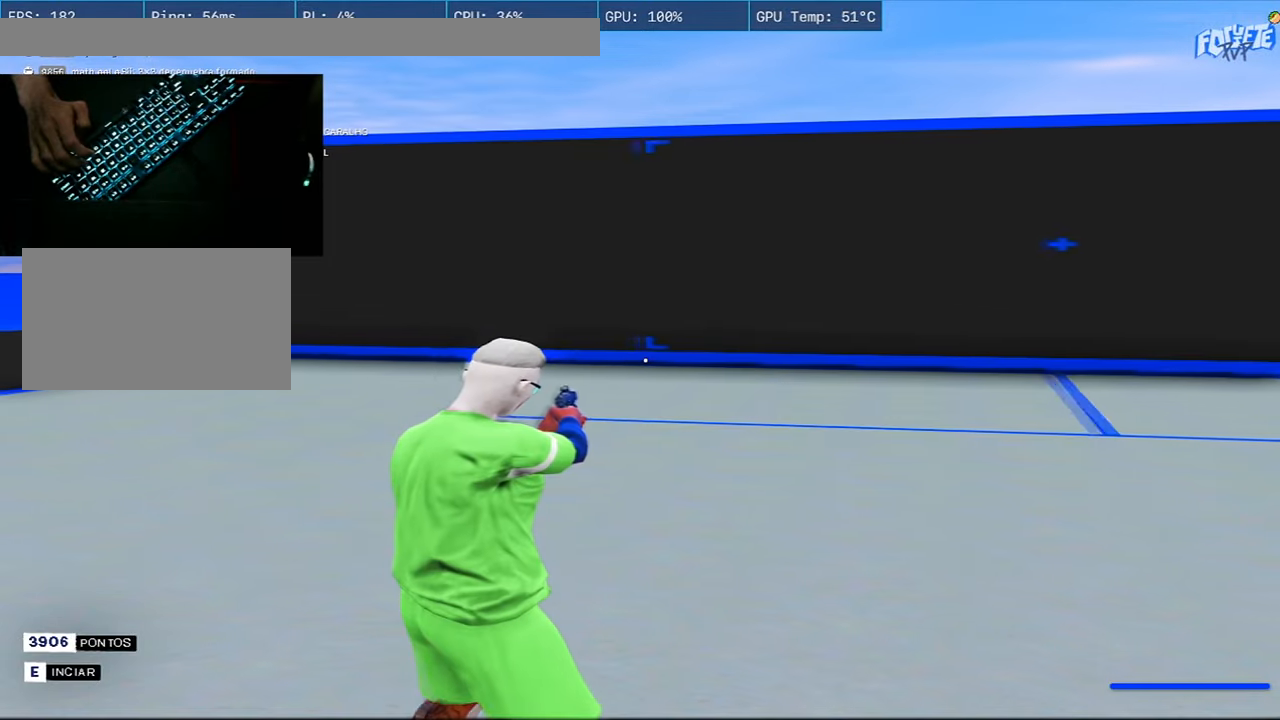
{"keys": ["d", "s", "space"], "mouse": ["right"], "events": [[150, "s", "down"], [383, "space", "down"], [484, "d", "down"]]}
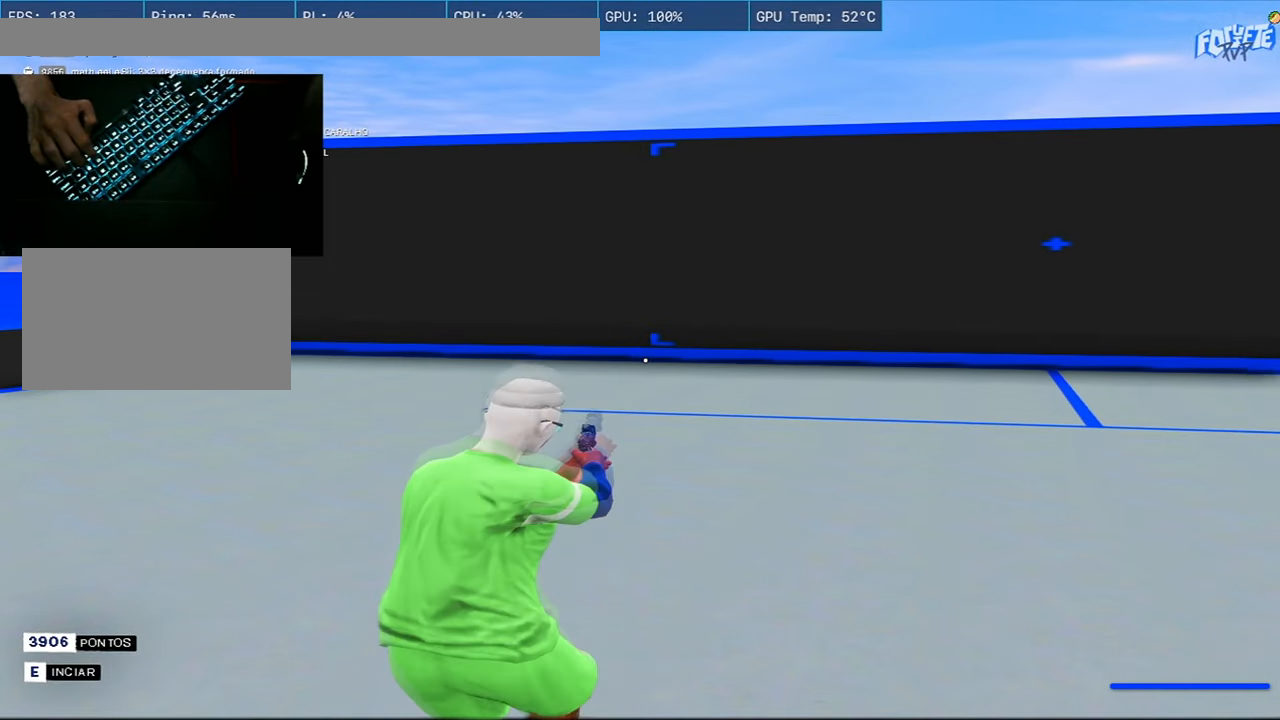
{"keys": ["a", "w"], "mouse": ["right"], "events": [[167, "s", "up"], [267, "space", "up"], [317, "w", "down"], [351, "a", "down"], [451, "d", "up"]]}
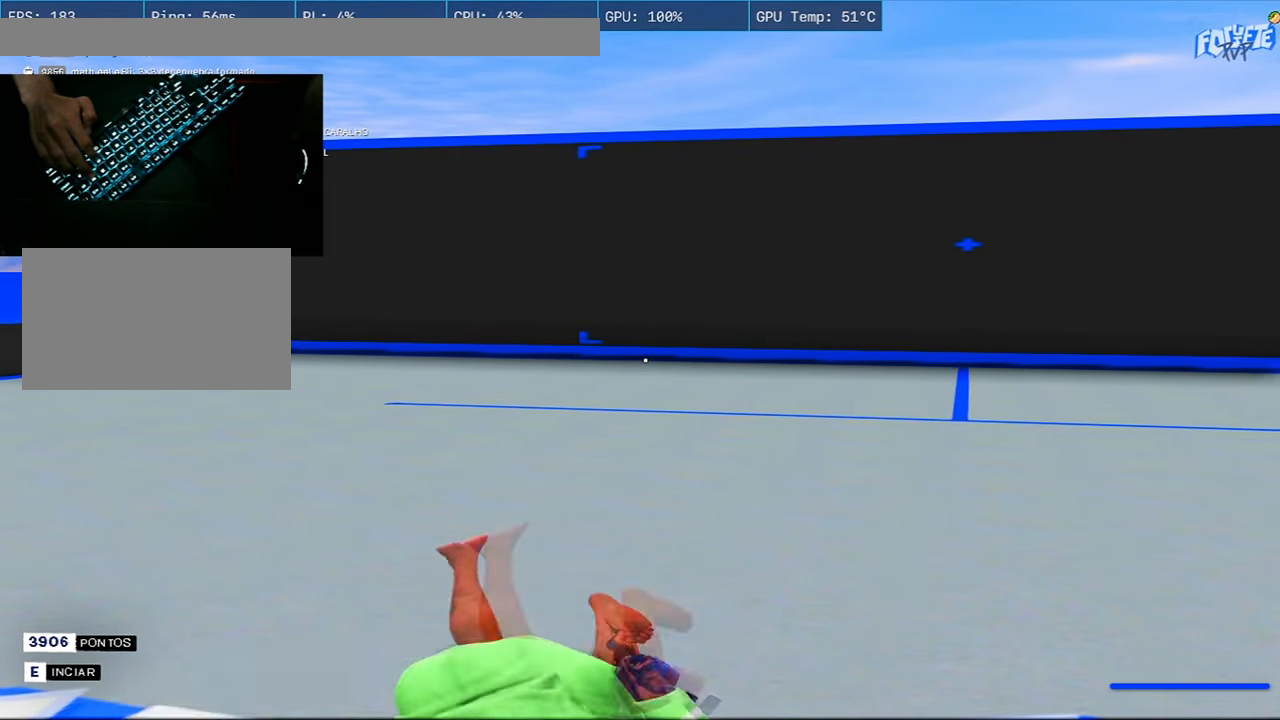
{"keys": [], "mouse": ["right"], "events": [[367, "a", "up"], [367, "w", "up"]]}
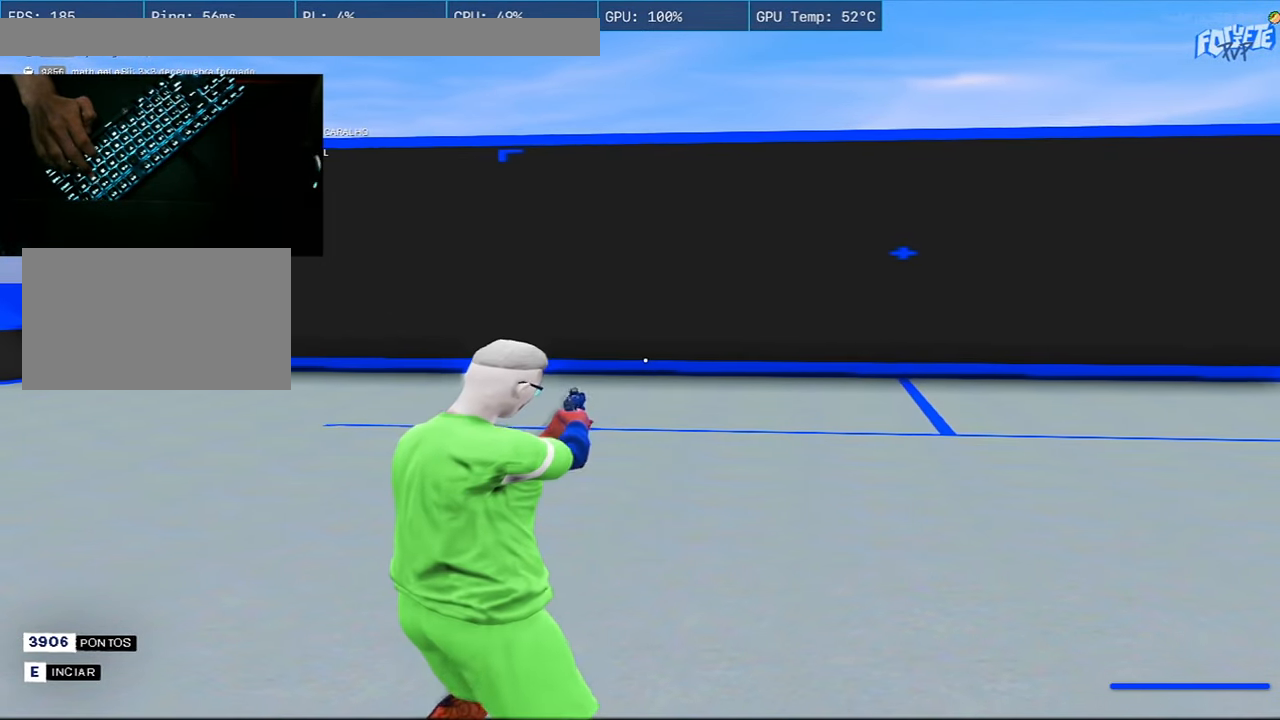
{"keys": ["a", "shift", "w"], "mouse": [], "events": [[100, "shift", "down"], [100, "w", "down"], [301, "a", "down"], [301, "mouse_right", "up"]]}
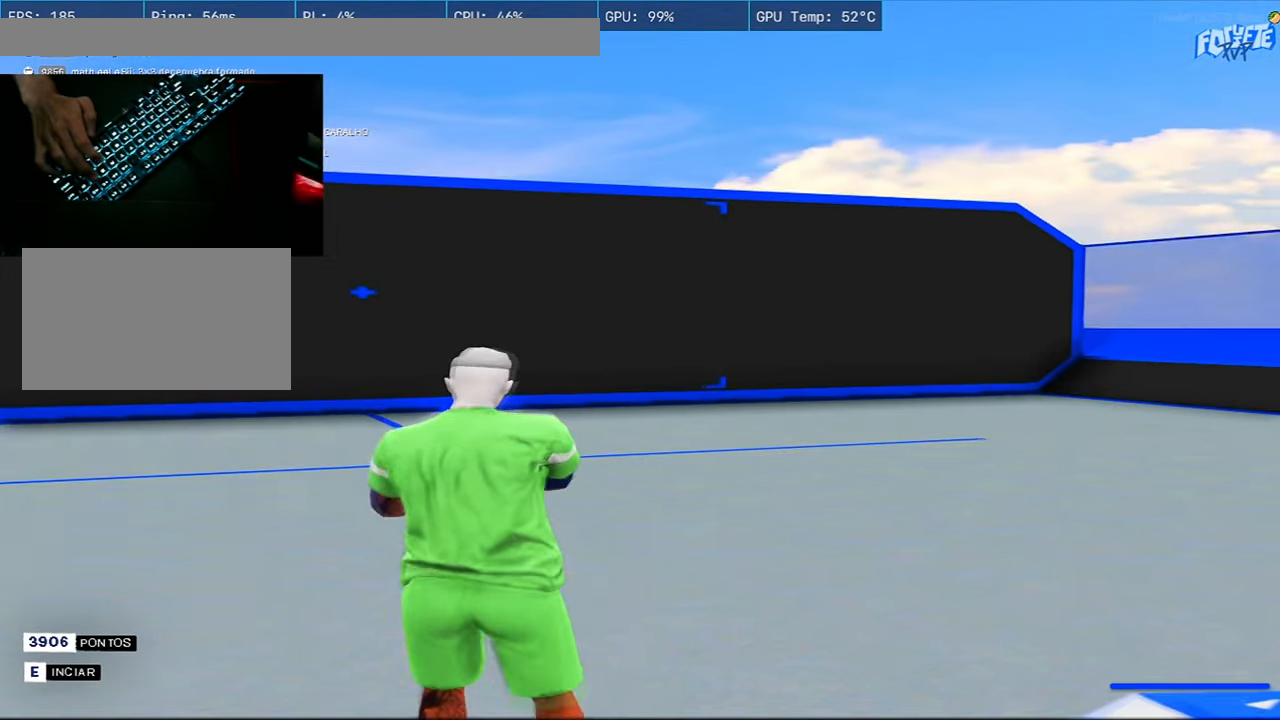
{"keys": ["a", "shift", "w"], "mouse": [], "events": []}
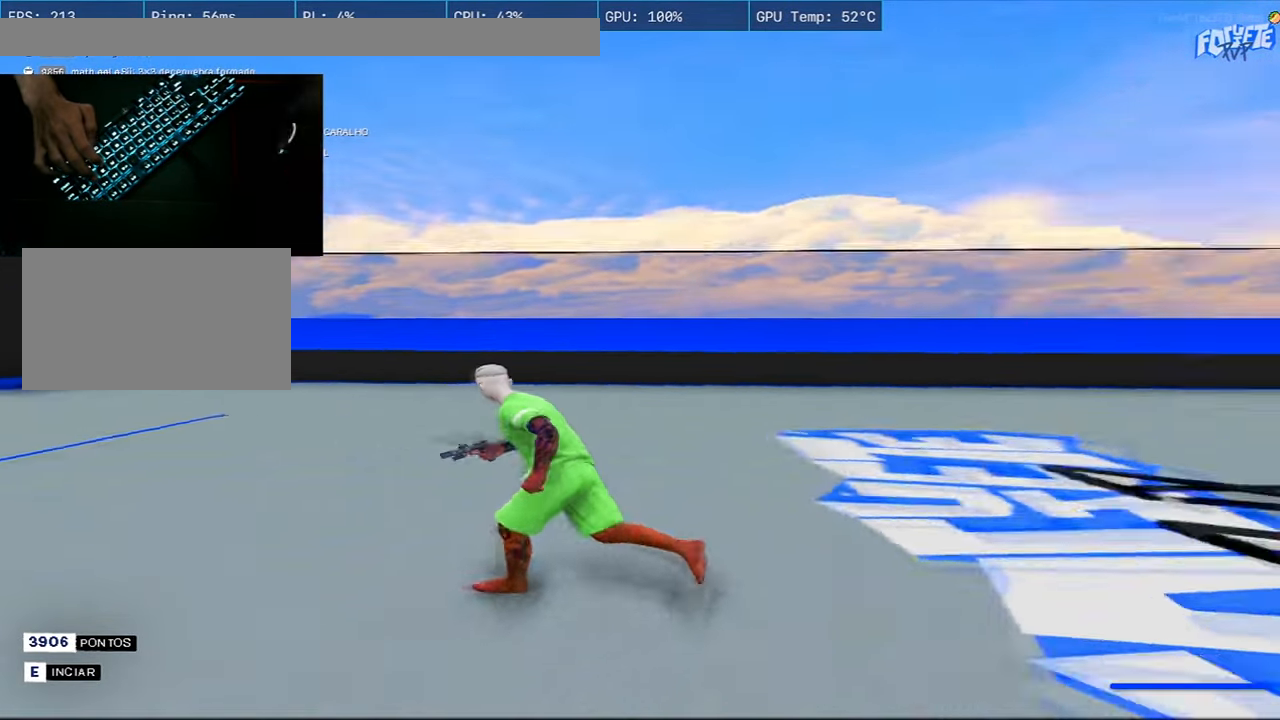
{"keys": ["a", "shift", "w"], "mouse": [], "events": []}
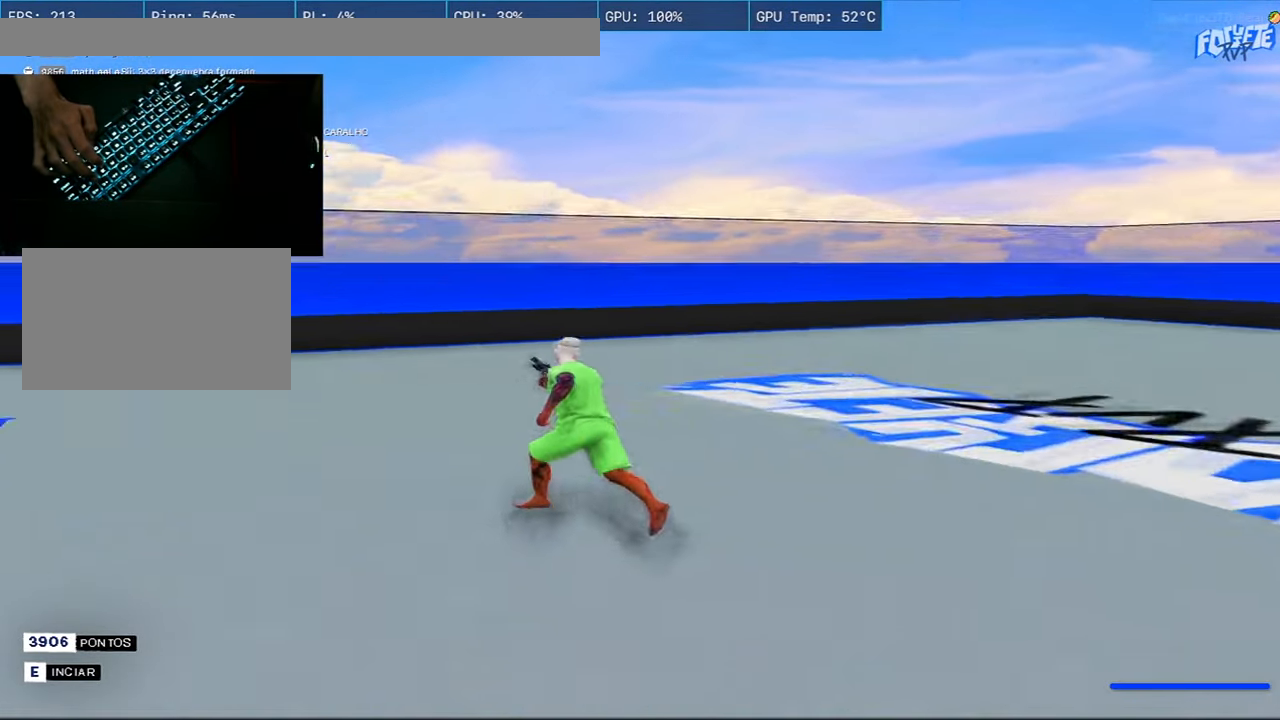
{"keys": ["a", "shift"], "mouse": ["right"], "events": [[350, "c", "down"], [350, "w", "up"], [434, "mouse_right", "down"], [484, "c", "up"]]}
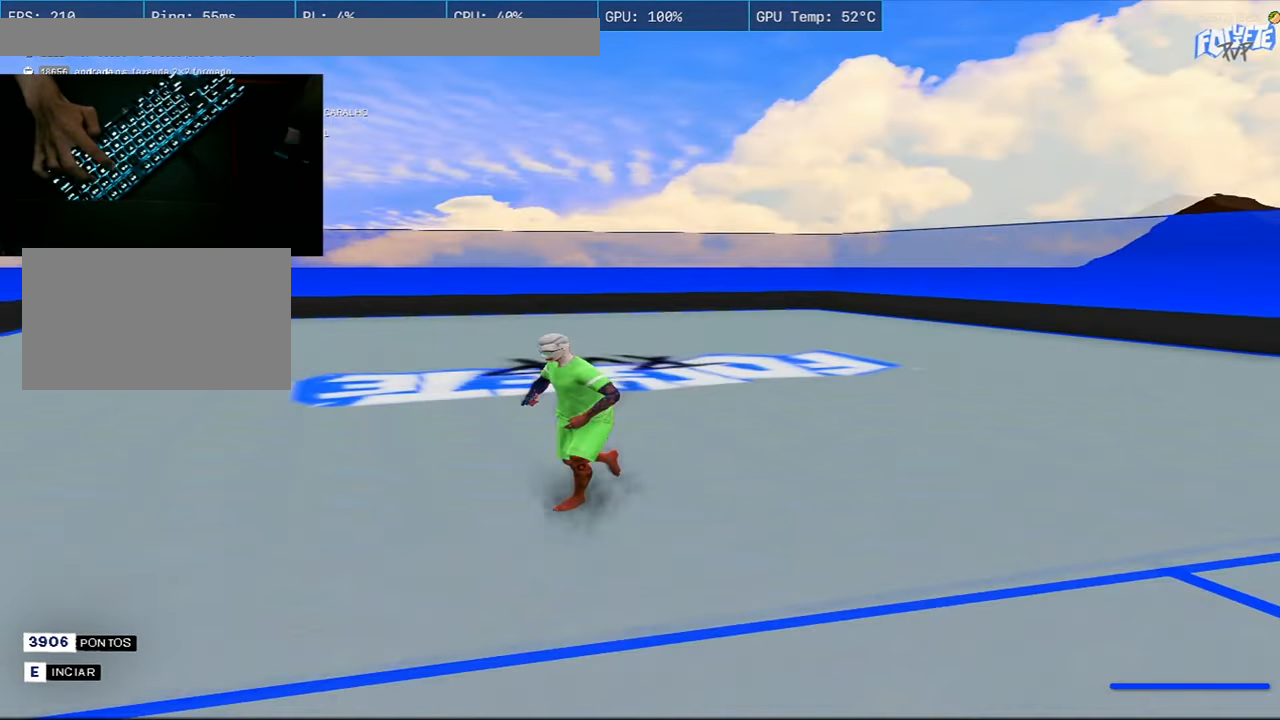
{"keys": [], "mouse": [], "events": [[84, "a", "up"], [167, "shift", "up"], [317, "w", "down"], [467, "mouse_right", "up"], [467, "w", "up"]]}
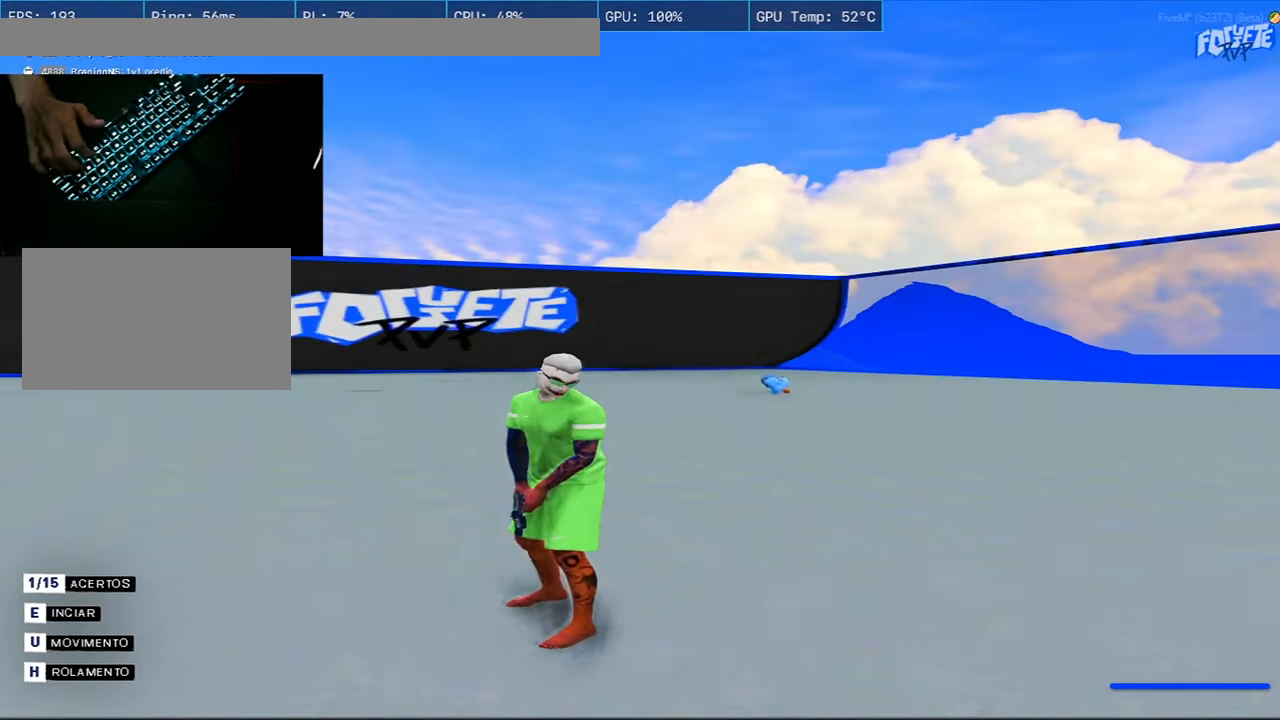
{"keys": ["d", "shift", "w"], "mouse": [], "events": [[16, "s", "down"], [117, "d", "down"], [217, "s", "up"], [250, "shift", "down"], [400, "w", "down"]]}
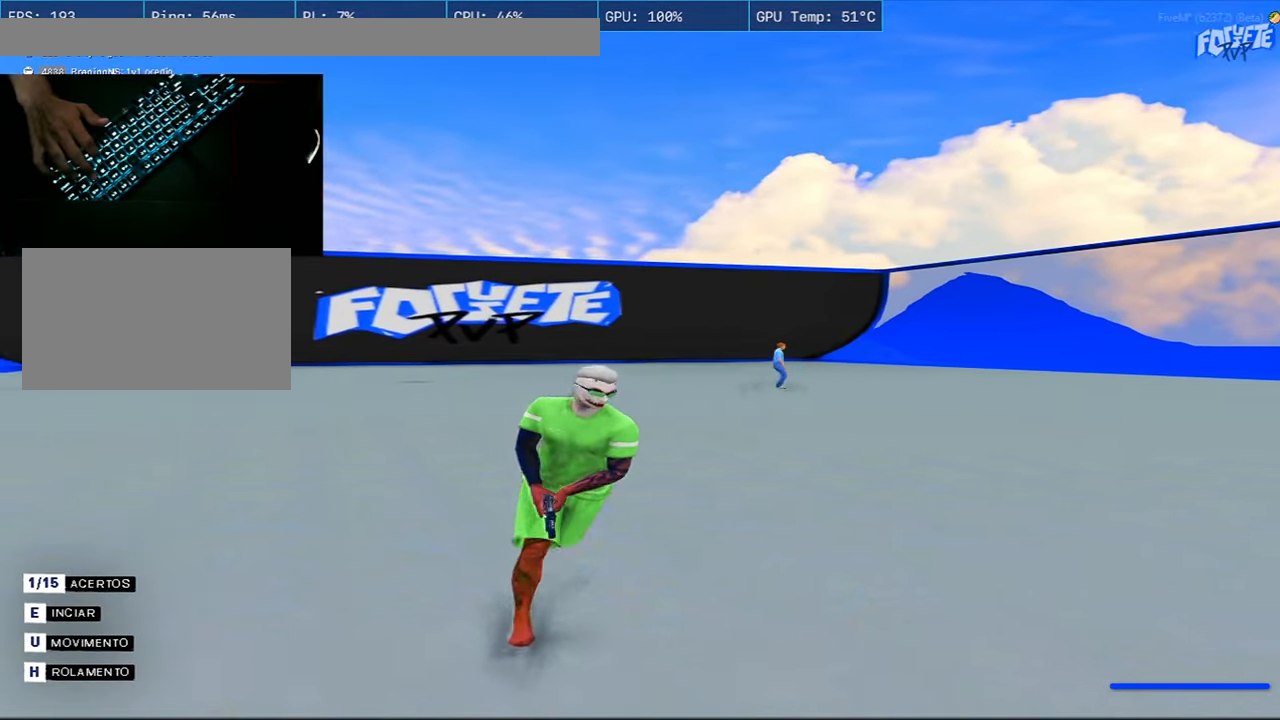
{"keys": ["a", "shift", "w"], "mouse": [], "events": [[34, "d", "up"], [184, "a", "down"]]}
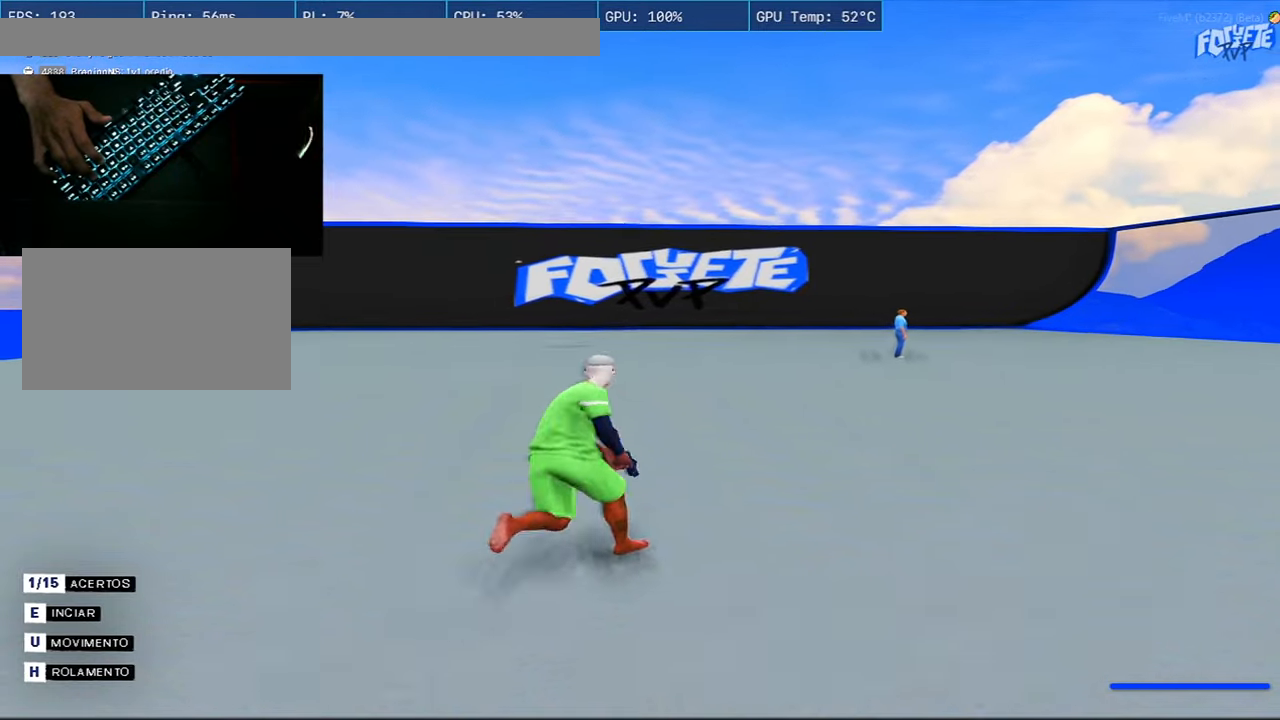
{"keys": ["a", "shift"], "mouse": [], "events": [[50, "w", "up"]]}
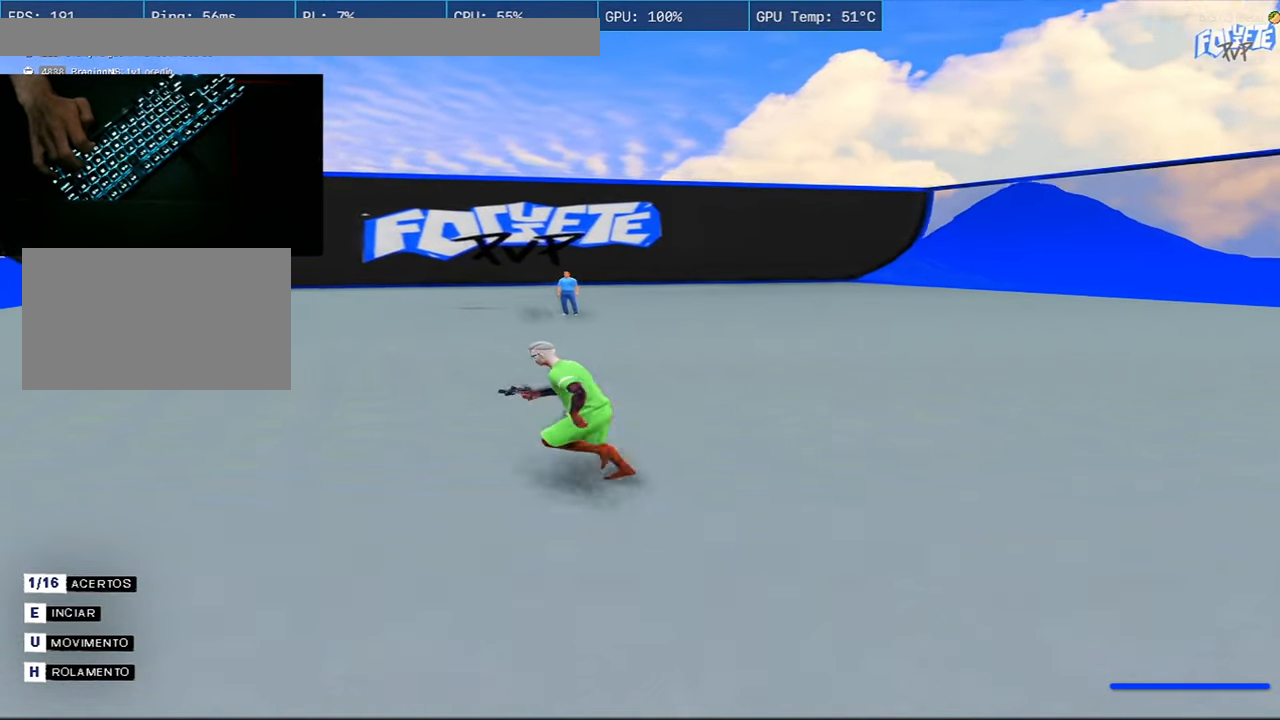
{"keys": ["d", "shift", "space", "w"], "mouse": ["right"], "events": [[66, "a", "up"], [66, "mouse_right", "down"], [216, "s", "down"], [216, "space", "down"], [300, "d", "down"], [350, "s", "up"], [500, "w", "down"]]}
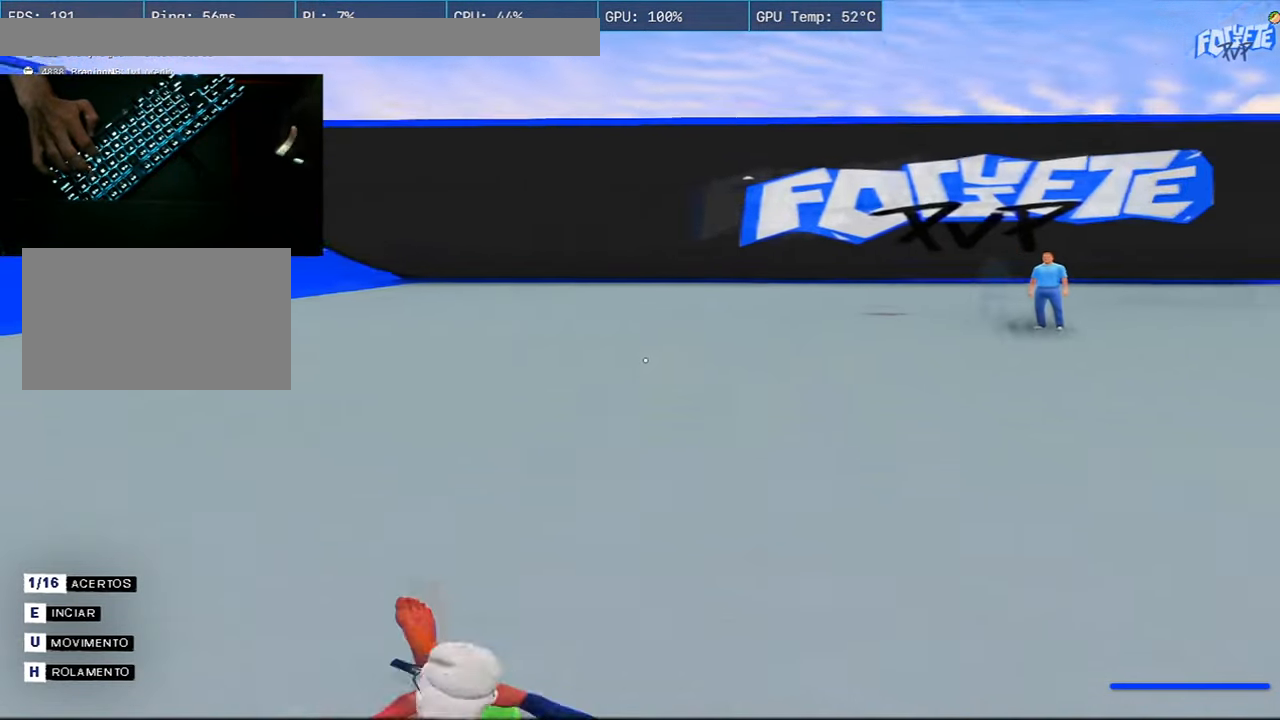
{"keys": ["a", "s", "shift"], "mouse": ["right"], "events": [[33, "space", "up"], [83, "a", "down"], [134, "d", "up"], [184, "d", "down"], [234, "a", "up"], [267, "a", "down"], [317, "d", "up"], [317, "w", "up"], [484, "s", "down"]]}
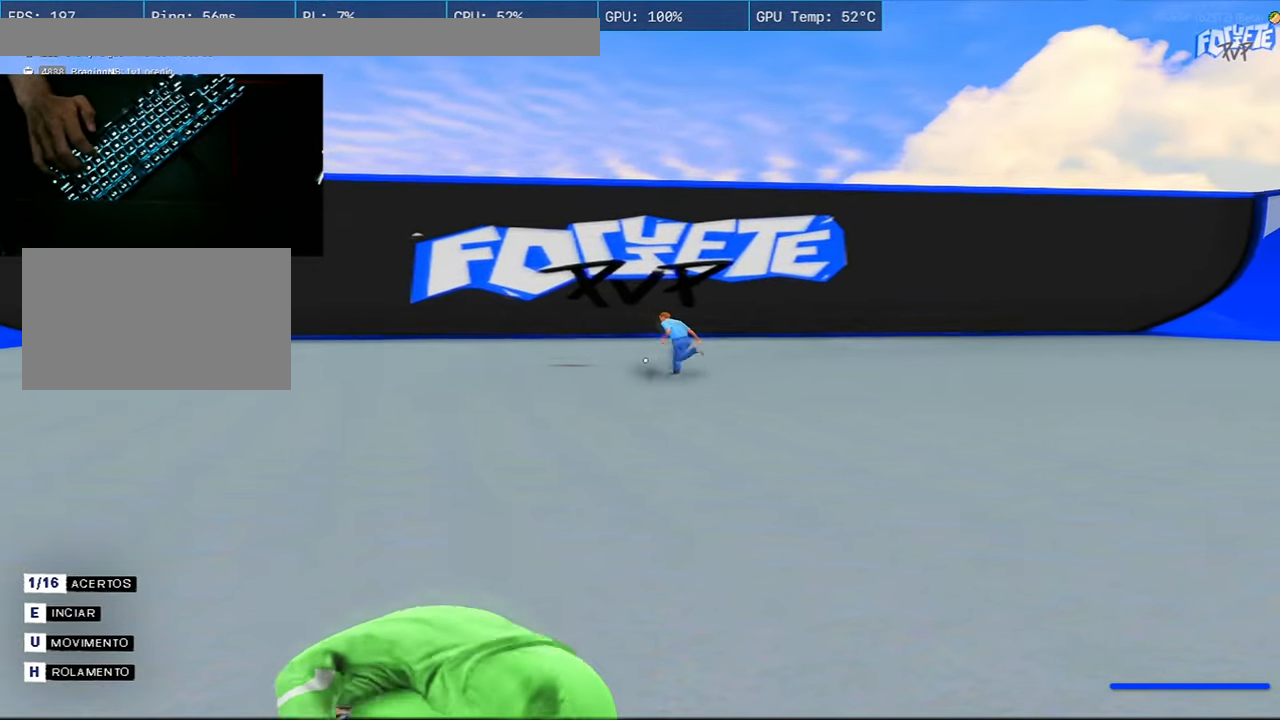
{"keys": ["a", "d", "s", "shift"], "mouse": ["right"], "events": [[50, "d", "down"], [117, "a", "up"], [167, "s", "up"], [283, "s", "down"], [334, "a", "down"], [350, "d", "up"], [484, "d", "down"]]}
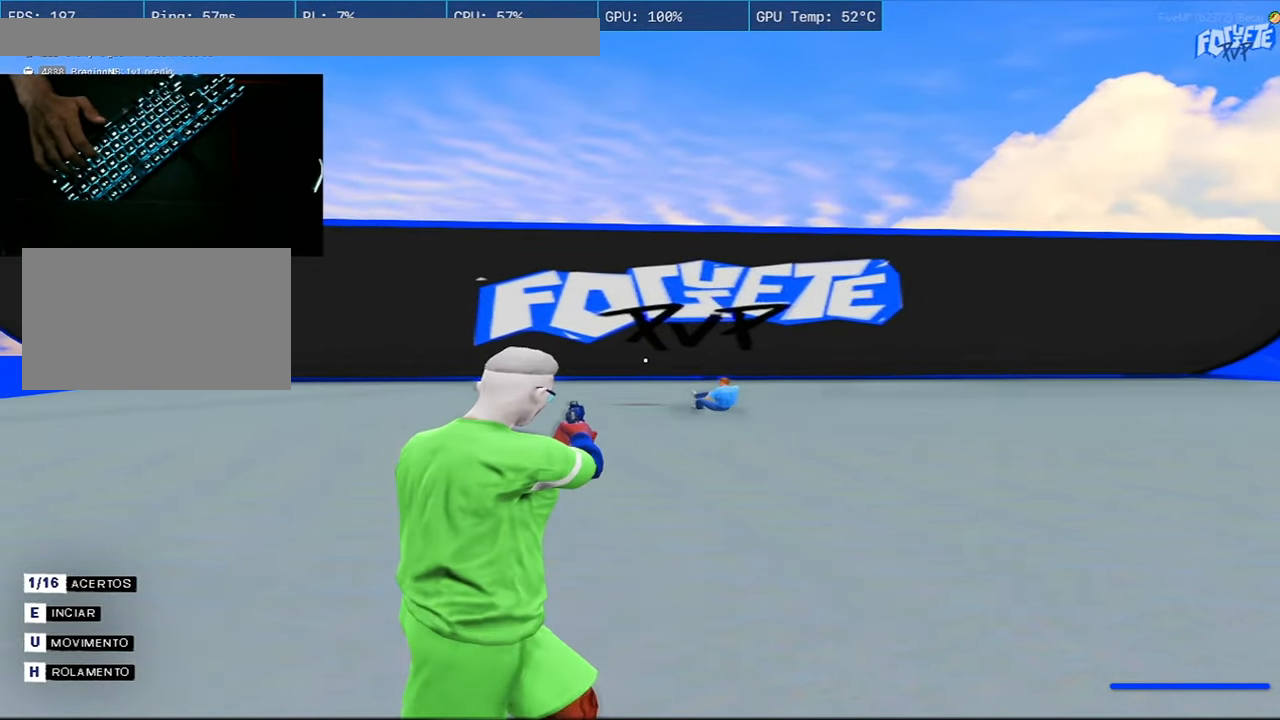
{"keys": [], "mouse": ["right"], "events": [[17, "a", "up"], [84, "s", "up"], [167, "s", "down"], [234, "d", "up"], [251, "a", "down"], [317, "shift", "up"], [367, "a", "up"], [467, "s", "up"]]}
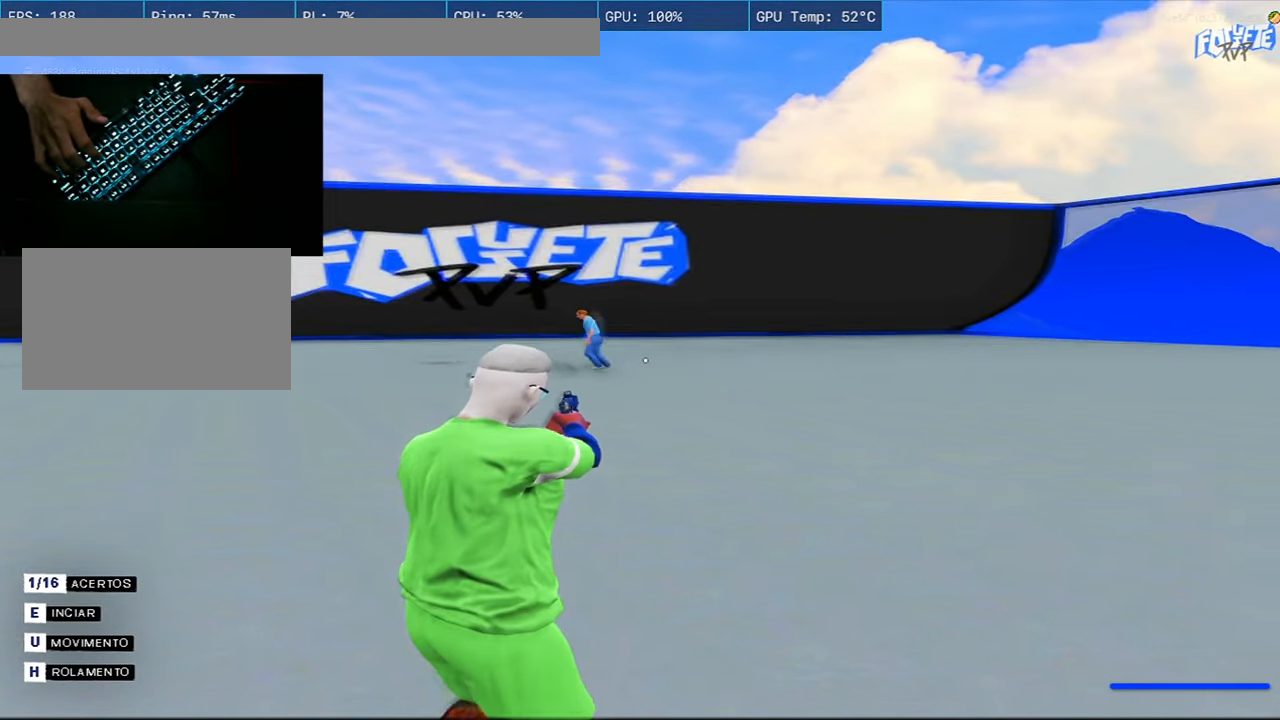
{"keys": ["s"], "mouse": ["right"], "events": [[467, "s", "down"]]}
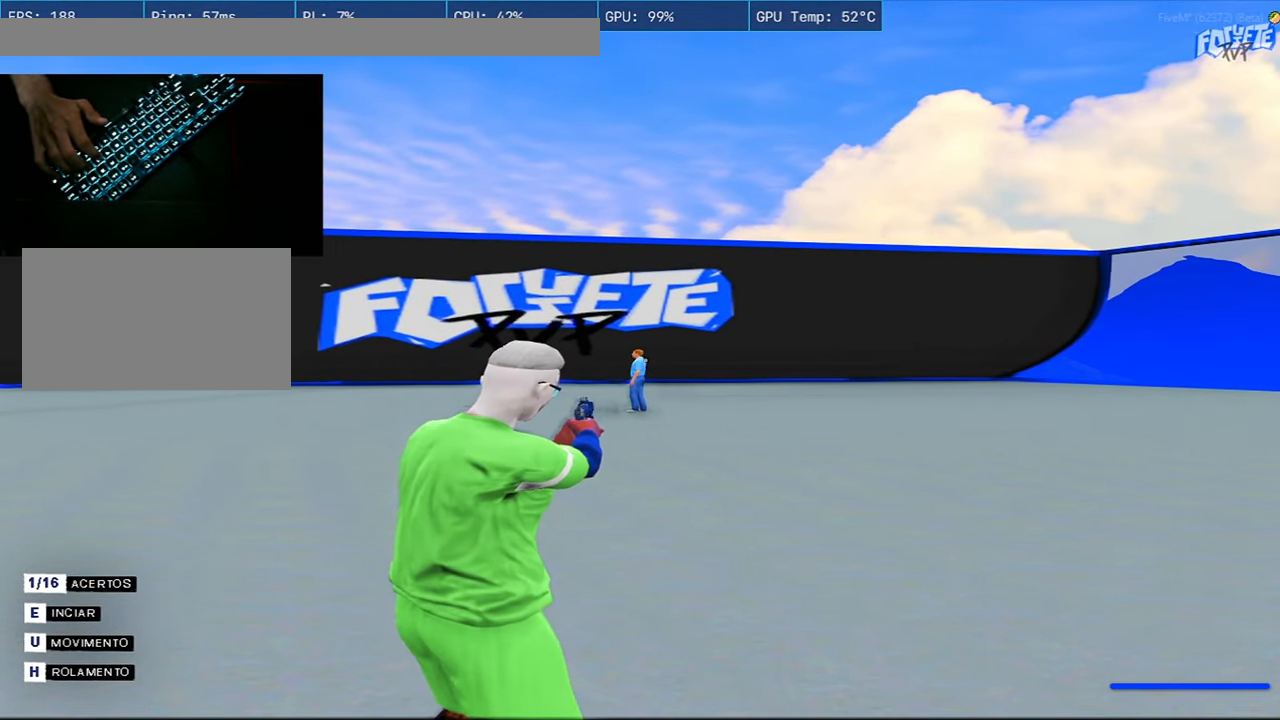
{"keys": ["shift", "w"], "mouse": ["right"], "events": [[50, "d", "down"], [117, "s", "up"], [201, "shift", "down"], [284, "w", "down"], [451, "d", "up"]]}
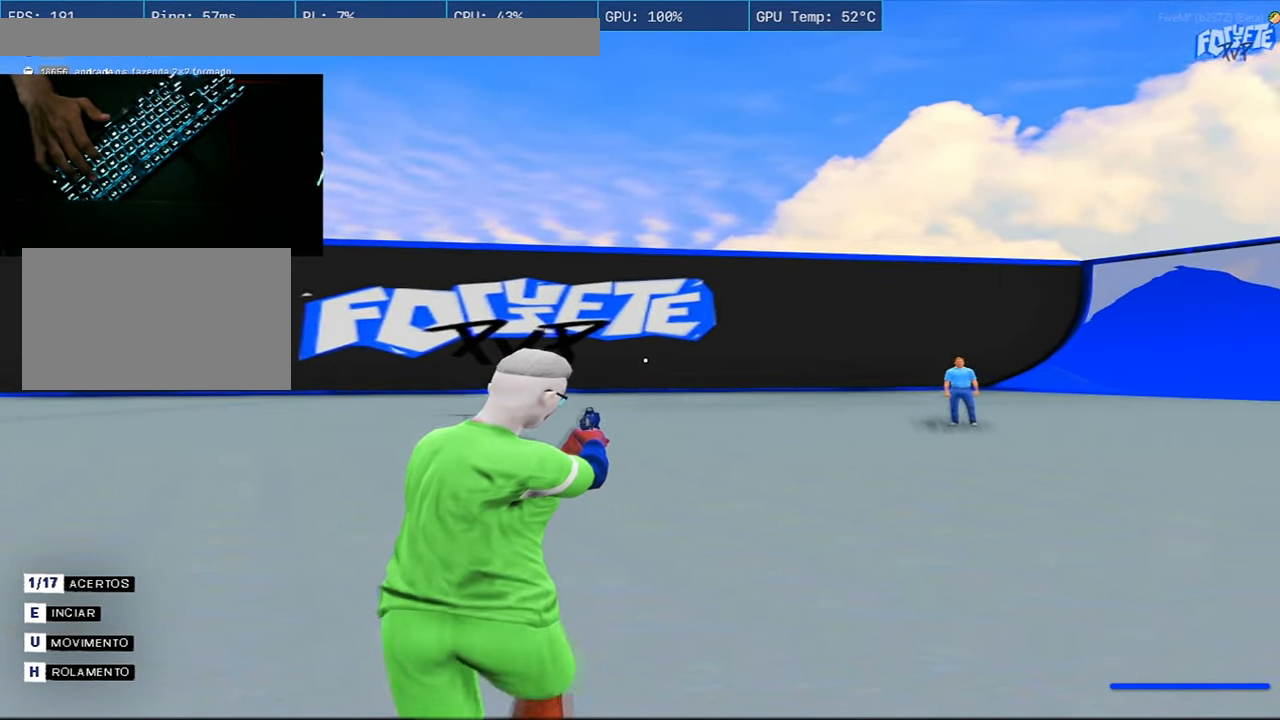
{"keys": ["a", "s", "shift"], "mouse": ["right"], "events": [[217, "a", "down"], [267, "w", "up"], [450, "s", "down"]]}
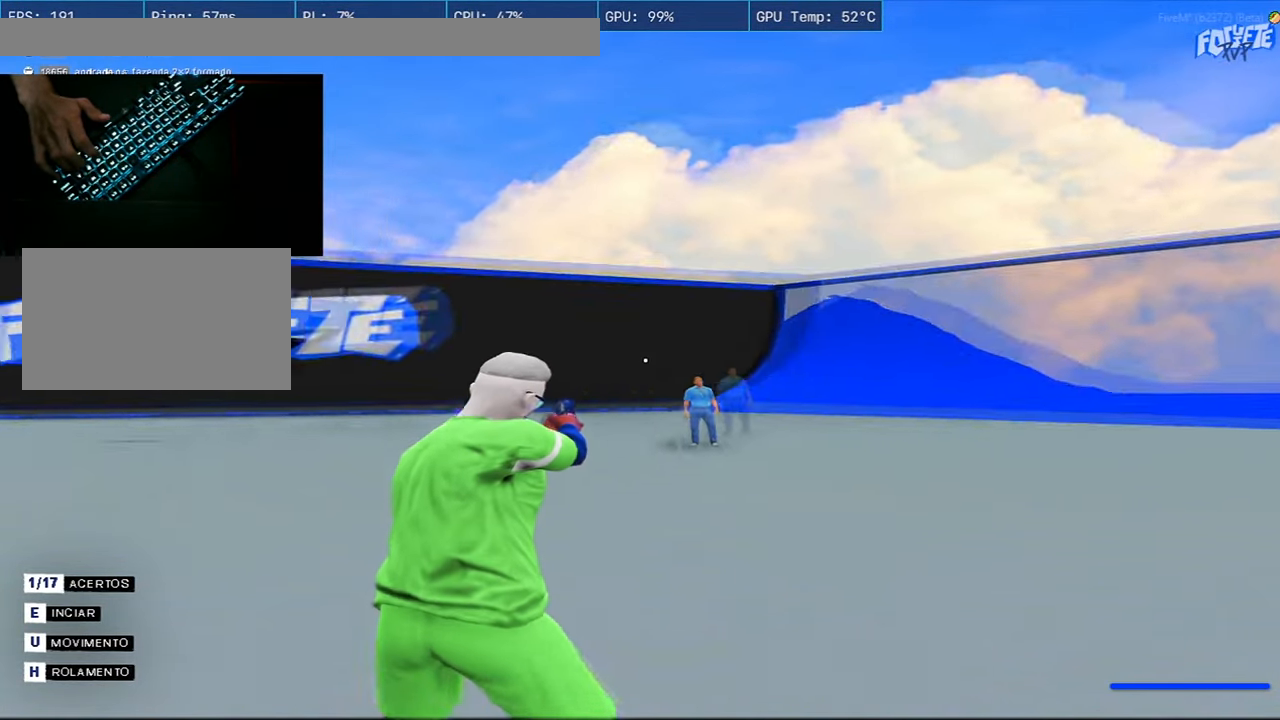
{"keys": ["d", "shift"], "mouse": ["right"], "events": [[34, "a", "up"], [34, "d", "down"], [100, "s", "up"]]}
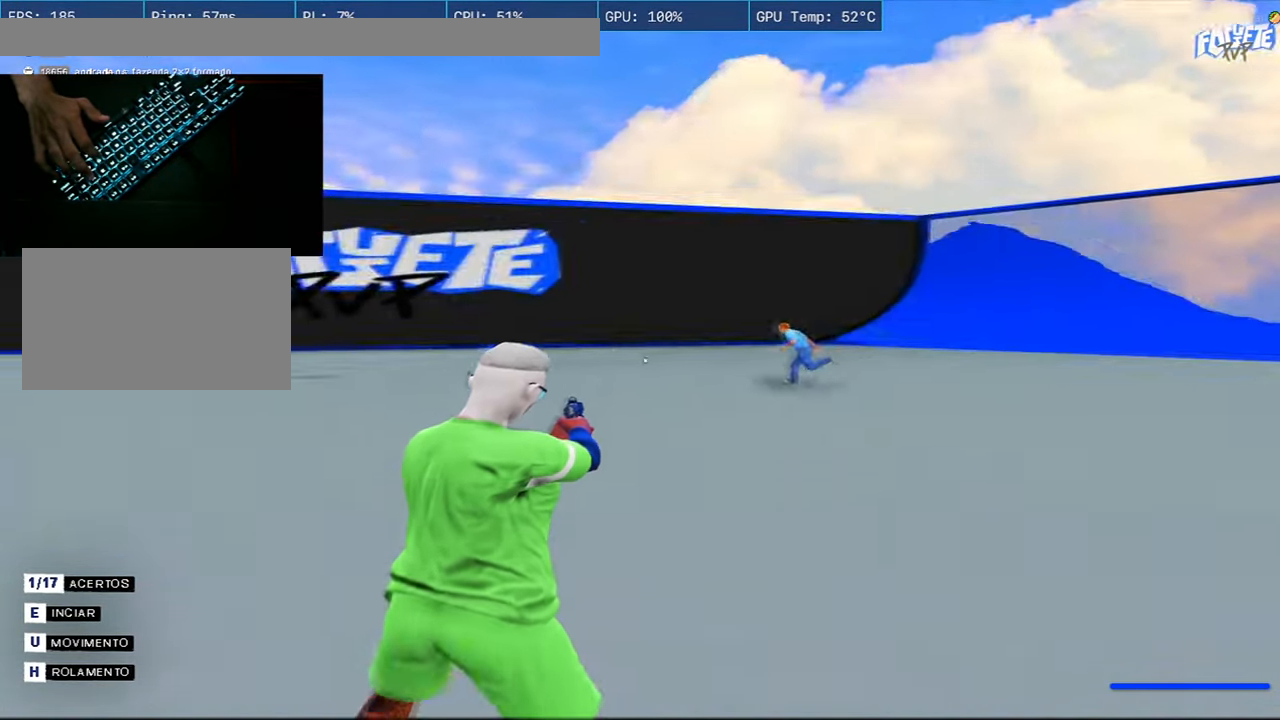
{"keys": ["shift"], "mouse": ["right"], "events": [[483, "d", "up"]]}
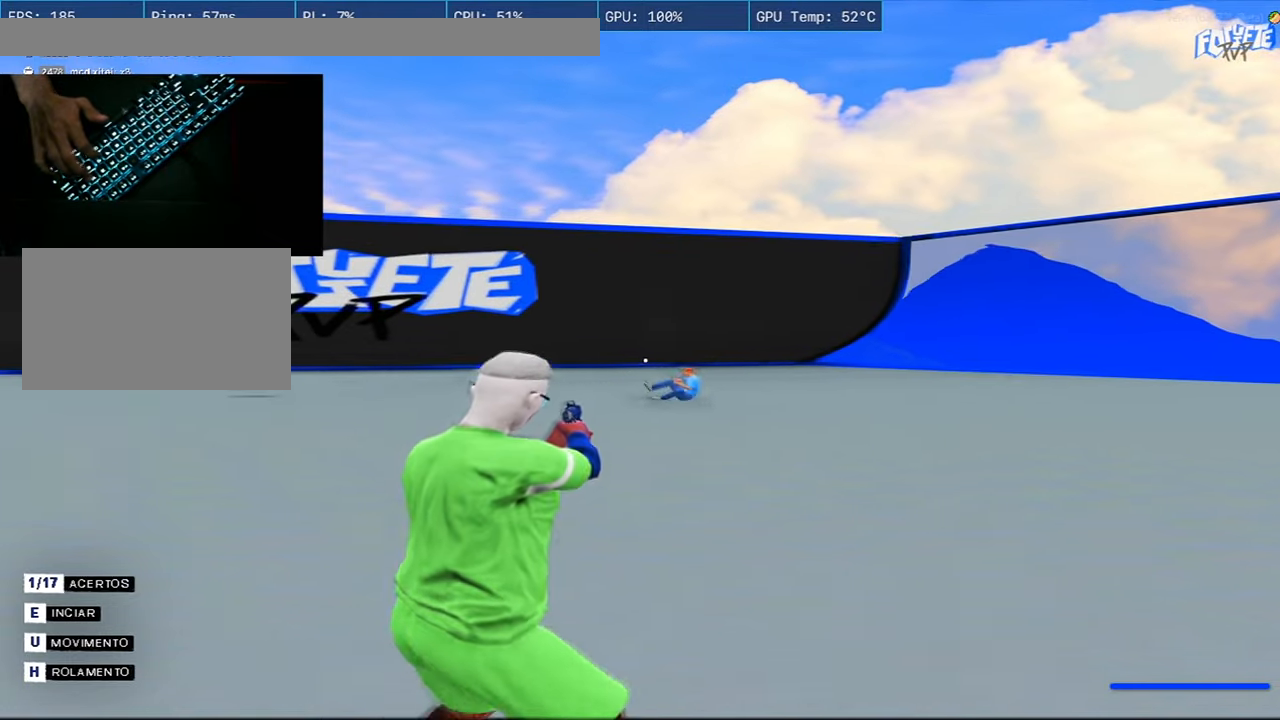
{"keys": ["shift"], "mouse": ["right"], "events": [[66, "d", "down"], [367, "d", "up"]]}
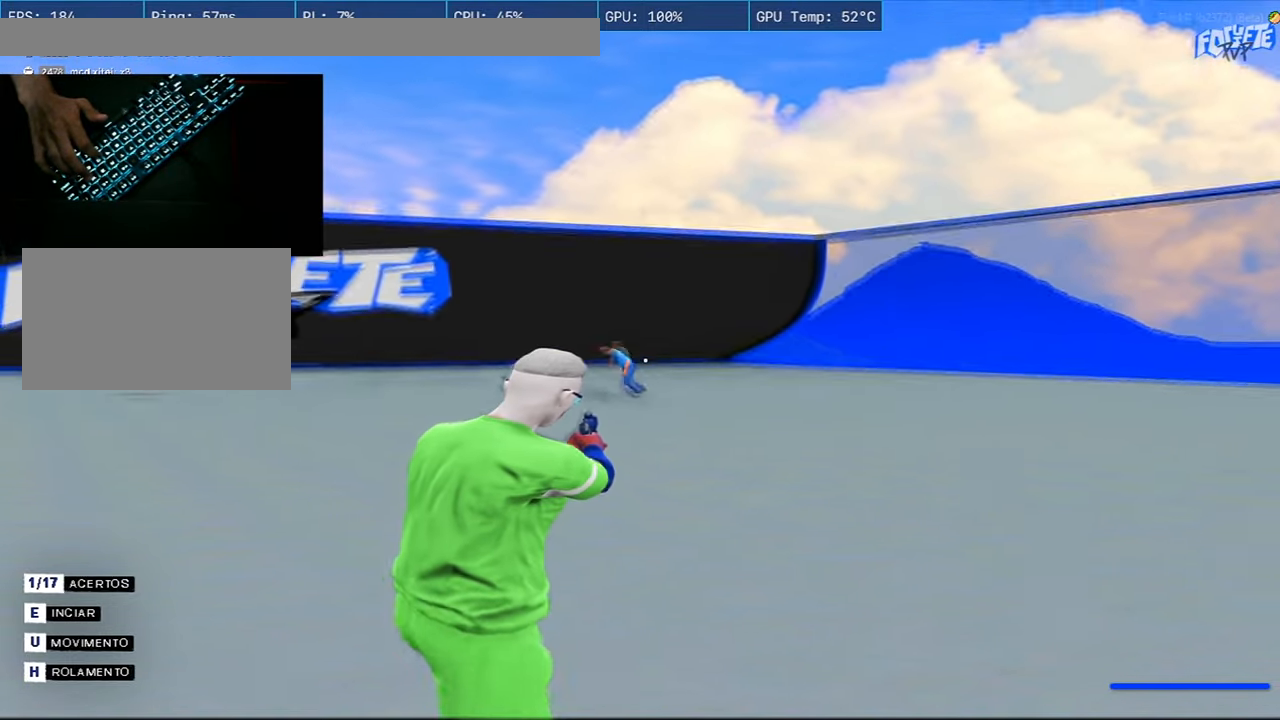
{"keys": ["d", "shift"], "mouse": [], "events": [[33, "a", "down"], [234, "a", "up"], [234, "d", "down"], [267, "mouse_right", "up"]]}